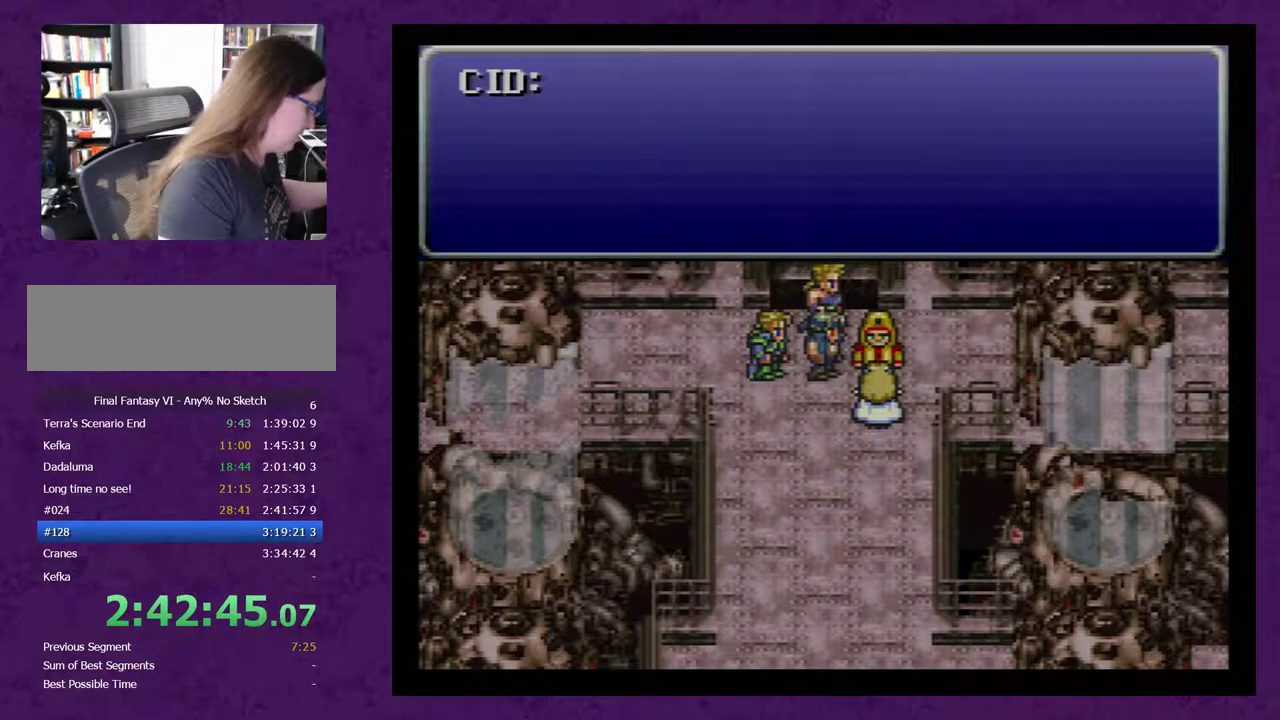
Gameplay with a controller (Nintendo layout); each line is a JSON object with the inputs held at the frame after it. "events" lists button and stick changes between this image and that frame as [ms after this image, input, new state], when the widget could be followed in between. Not read: L3 R3.
{"buttons": [], "events": [[67, "A", "down"], [167, "A", "up"], [250, "A", "down"], [317, "A", "up"]]}
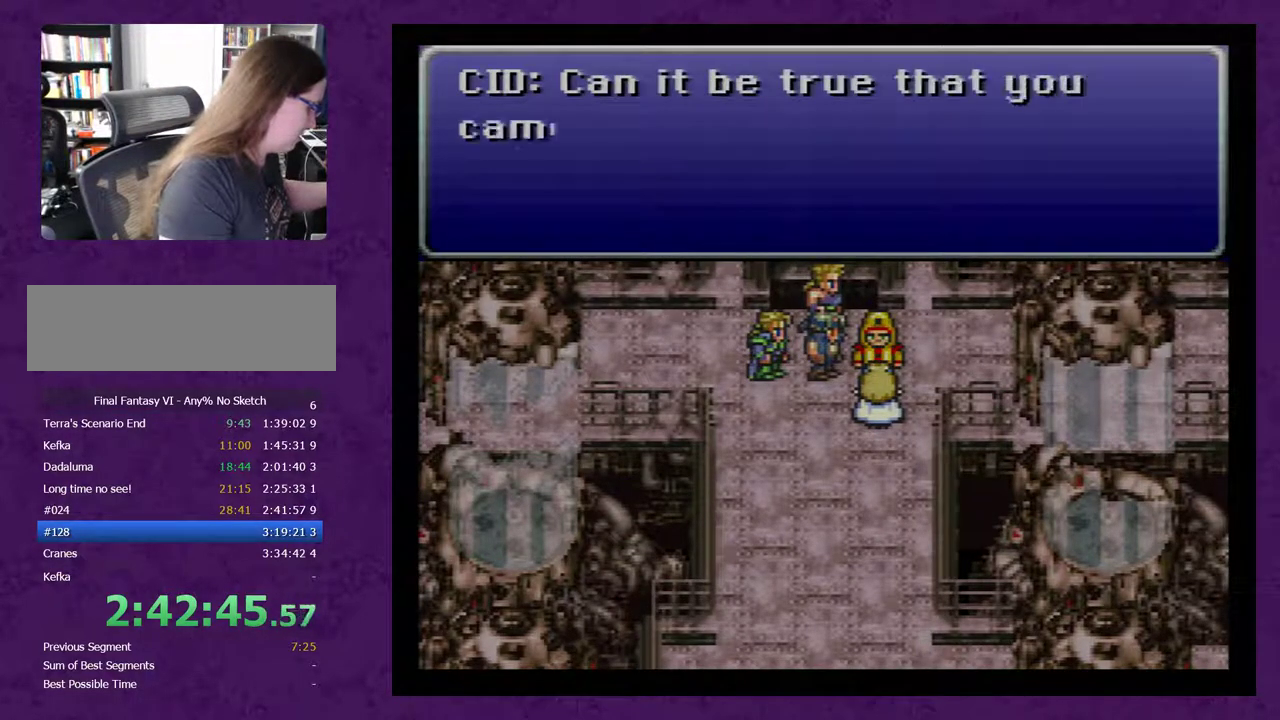
{"buttons": [], "events": [[117, "A", "down"], [183, "A", "up"], [283, "A", "down"], [333, "A", "up"], [400, "A", "down"], [500, "A", "up"]]}
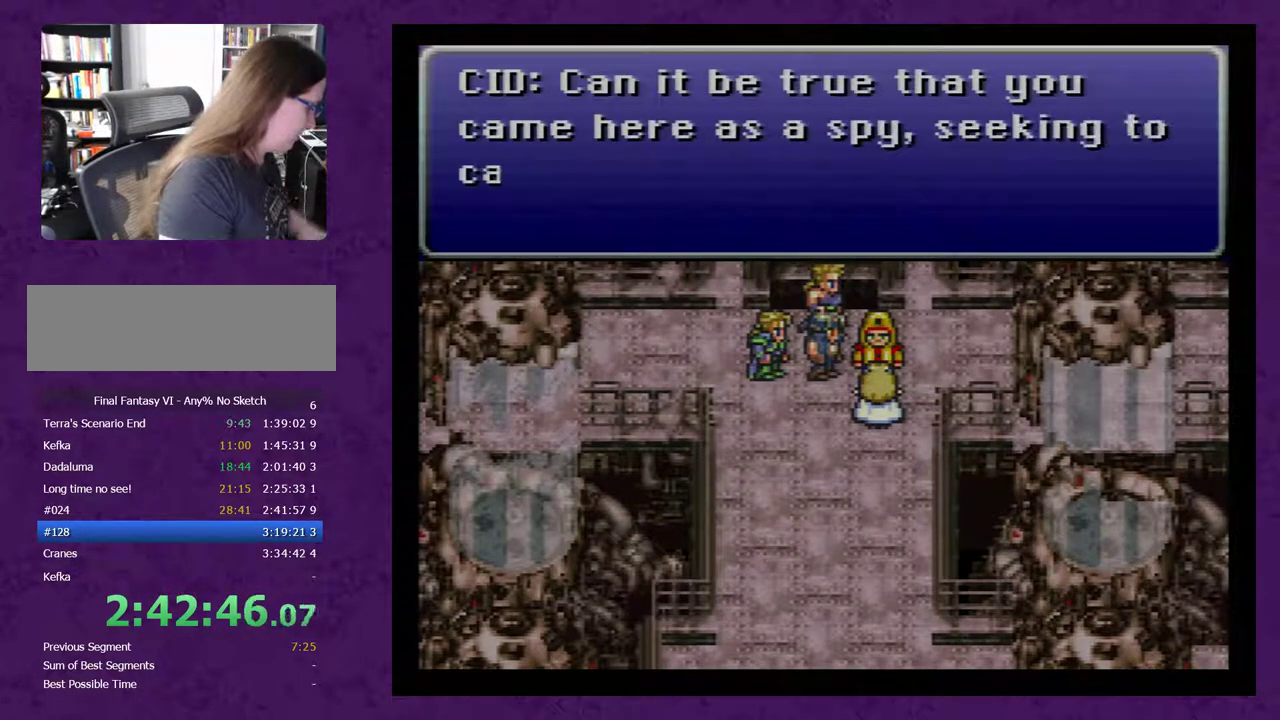
{"buttons": ["A"], "events": [[50, "A", "down"], [150, "A", "up"], [217, "A", "down"]]}
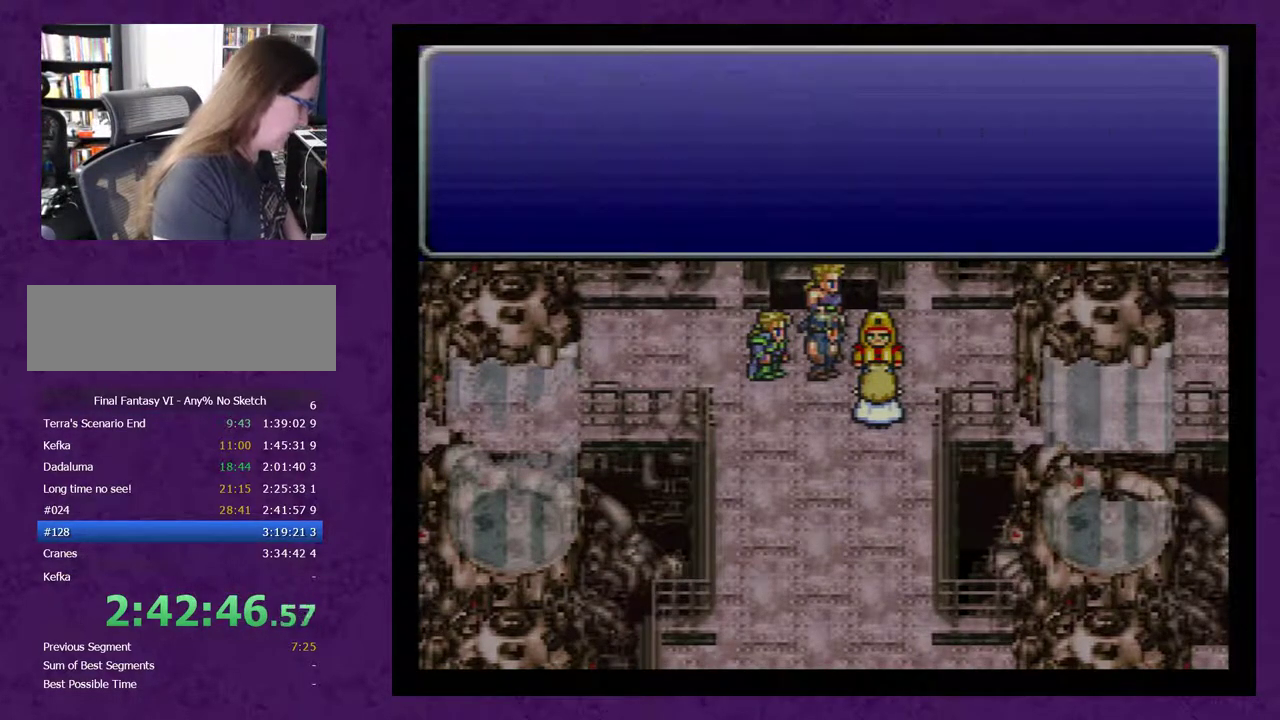
{"buttons": [], "events": [[83, "A", "up"], [133, "A", "down"], [233, "A", "up"], [300, "A", "down"], [383, "A", "up"]]}
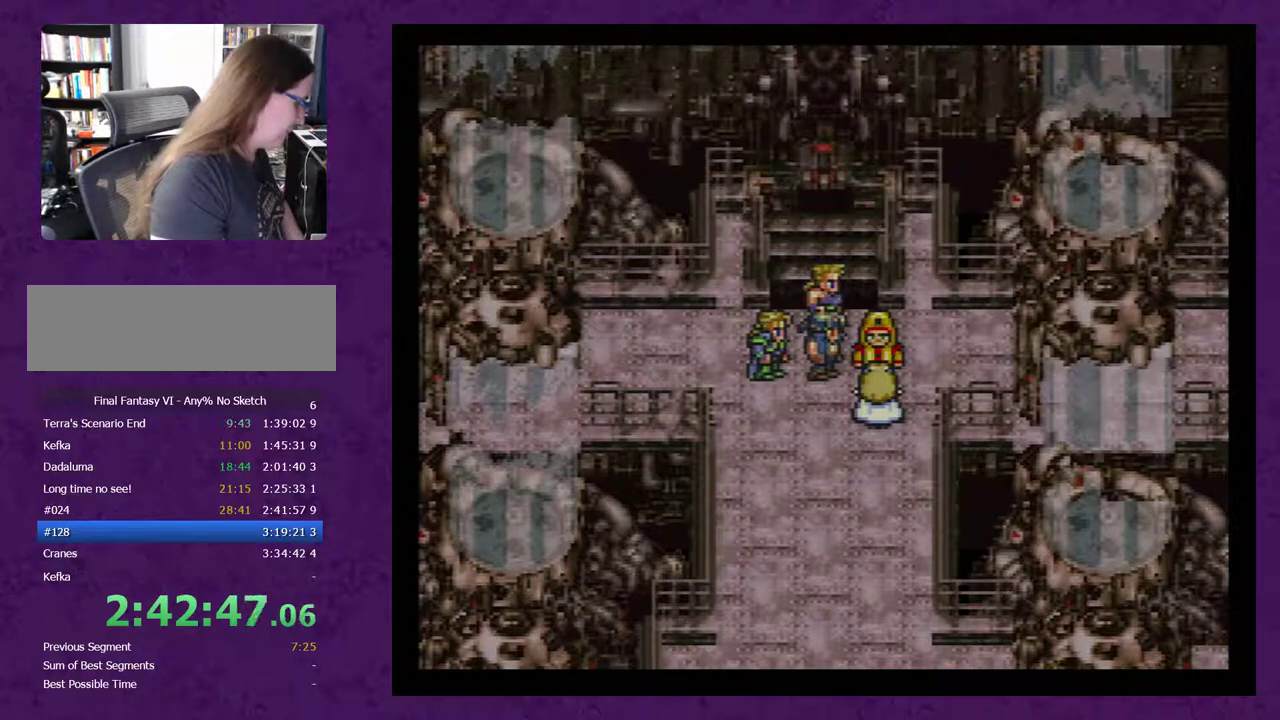
{"buttons": [], "events": [[33, "A", "down"], [167, "A", "up"], [233, "A", "down"], [317, "A", "up"], [383, "A", "down"], [433, "A", "up"]]}
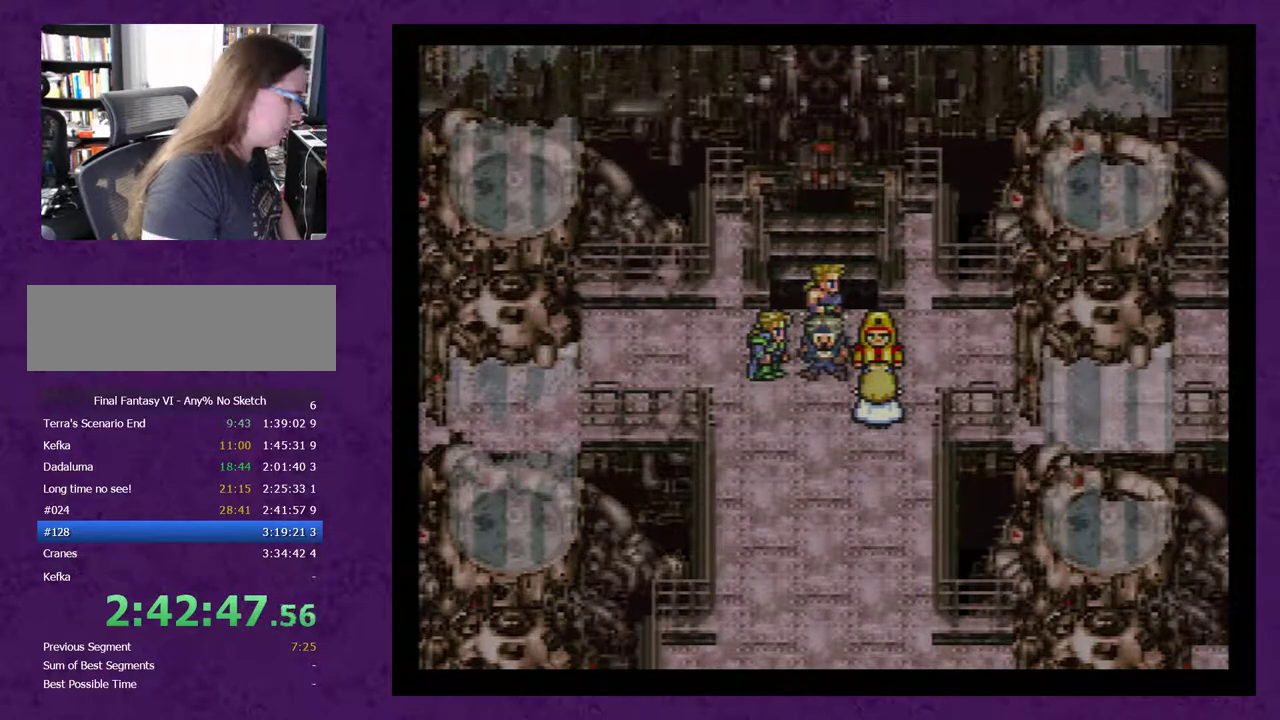
{"buttons": ["A"], "events": [[33, "A", "down"], [250, "A", "up"], [467, "A", "down"]]}
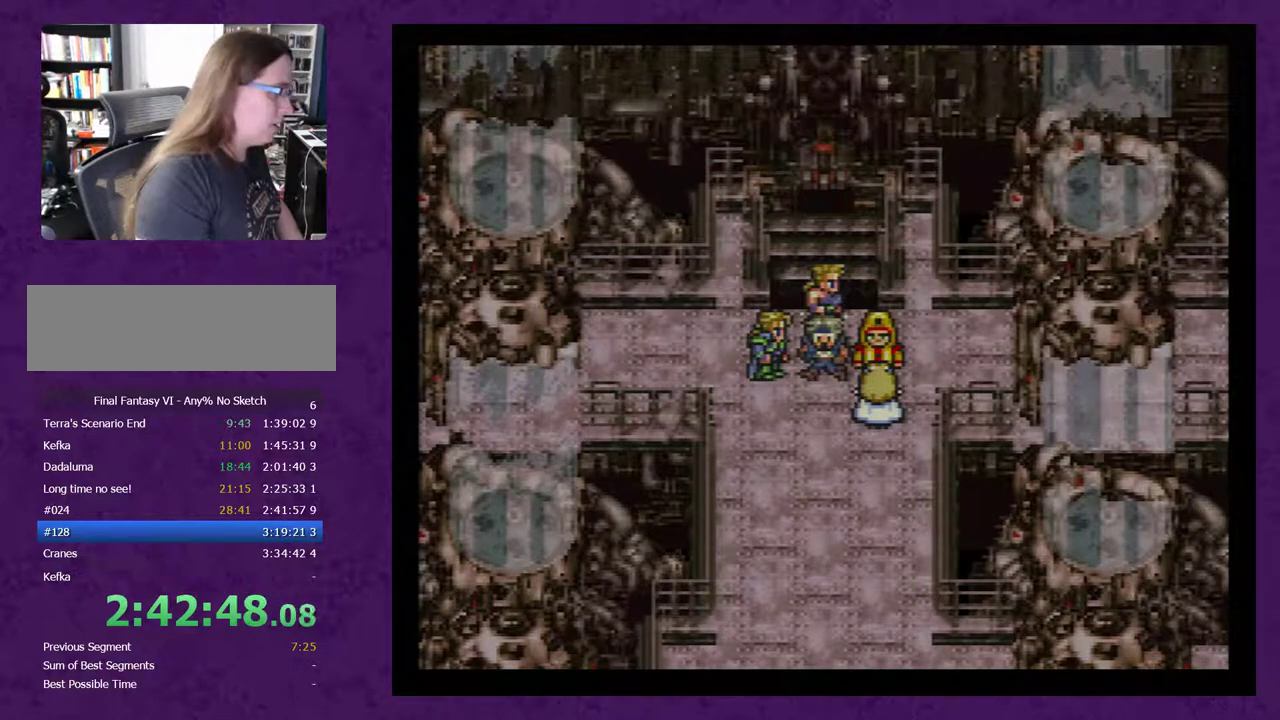
{"buttons": [], "events": [[67, "A", "up"], [117, "A", "down"], [217, "A", "up"], [283, "A", "down"], [367, "A", "up"], [433, "A", "down"], [483, "A", "up"]]}
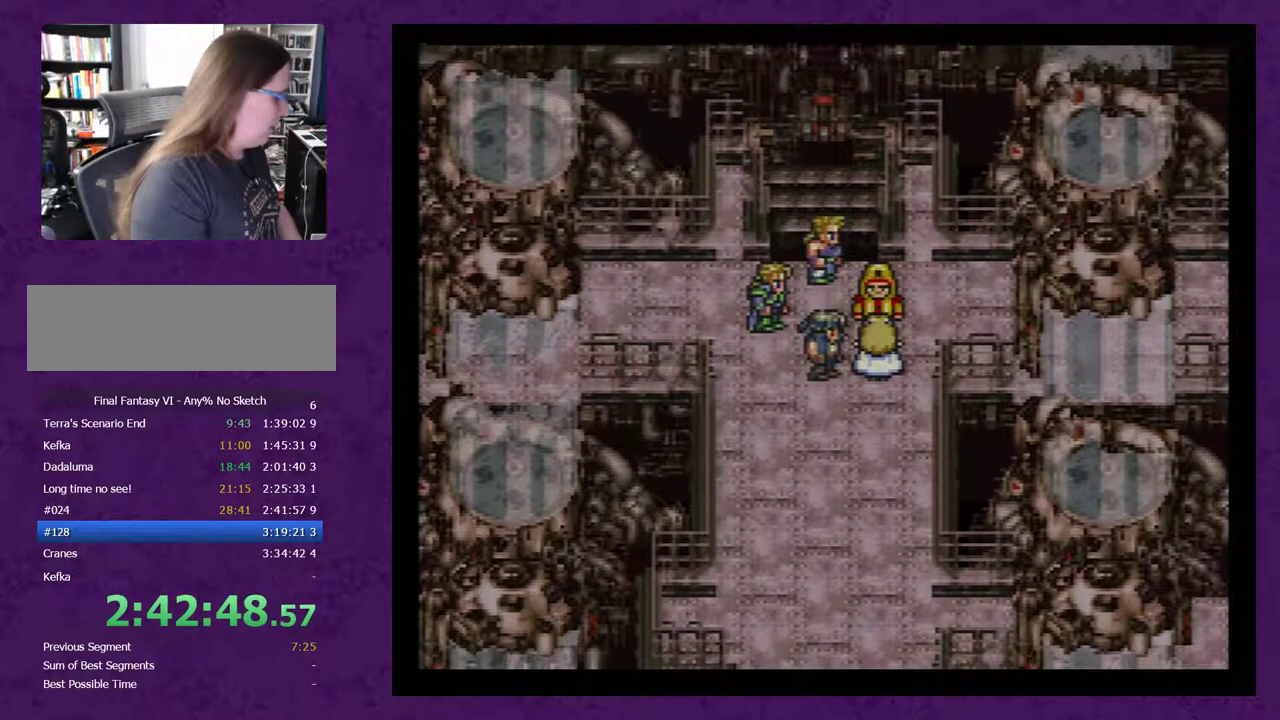
{"buttons": [], "events": [[83, "A", "down"], [183, "A", "up"], [233, "A", "down"], [333, "A", "up"], [433, "A", "down"], [483, "A", "up"]]}
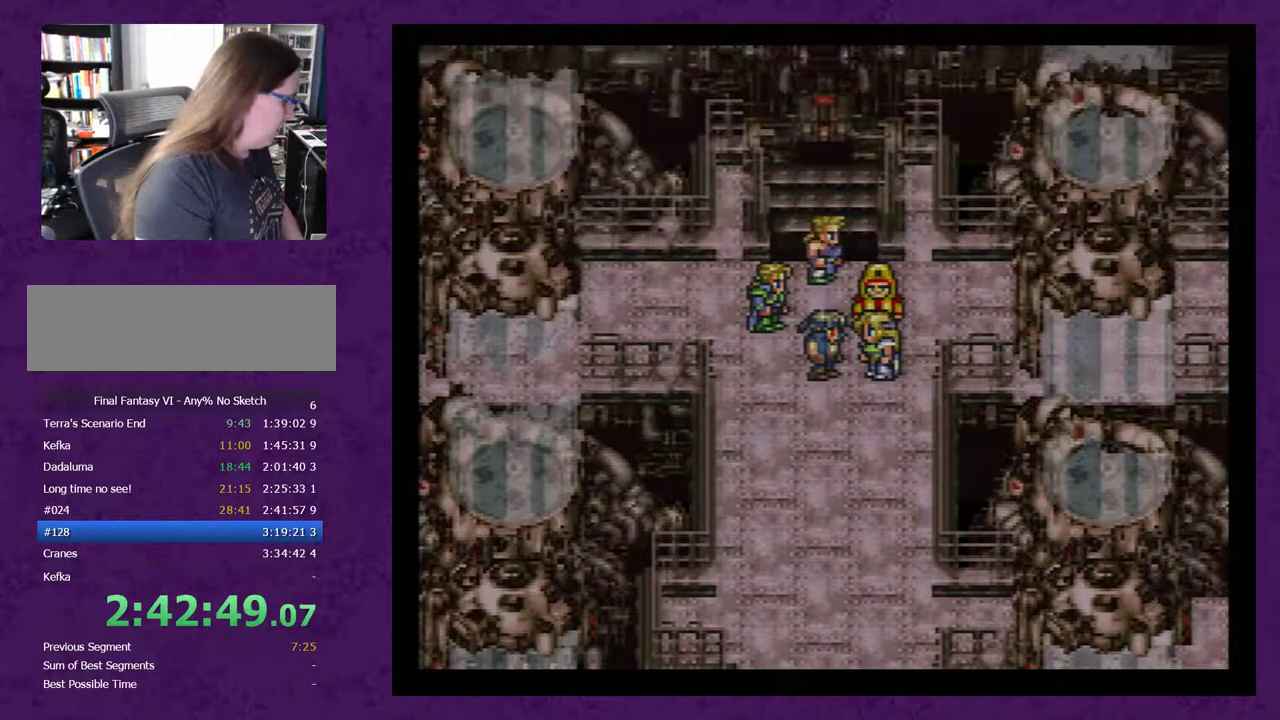
{"buttons": [], "events": [[83, "A", "down"], [183, "A", "up"], [233, "A", "down"], [367, "A", "up"], [433, "A", "down"], [483, "A", "up"]]}
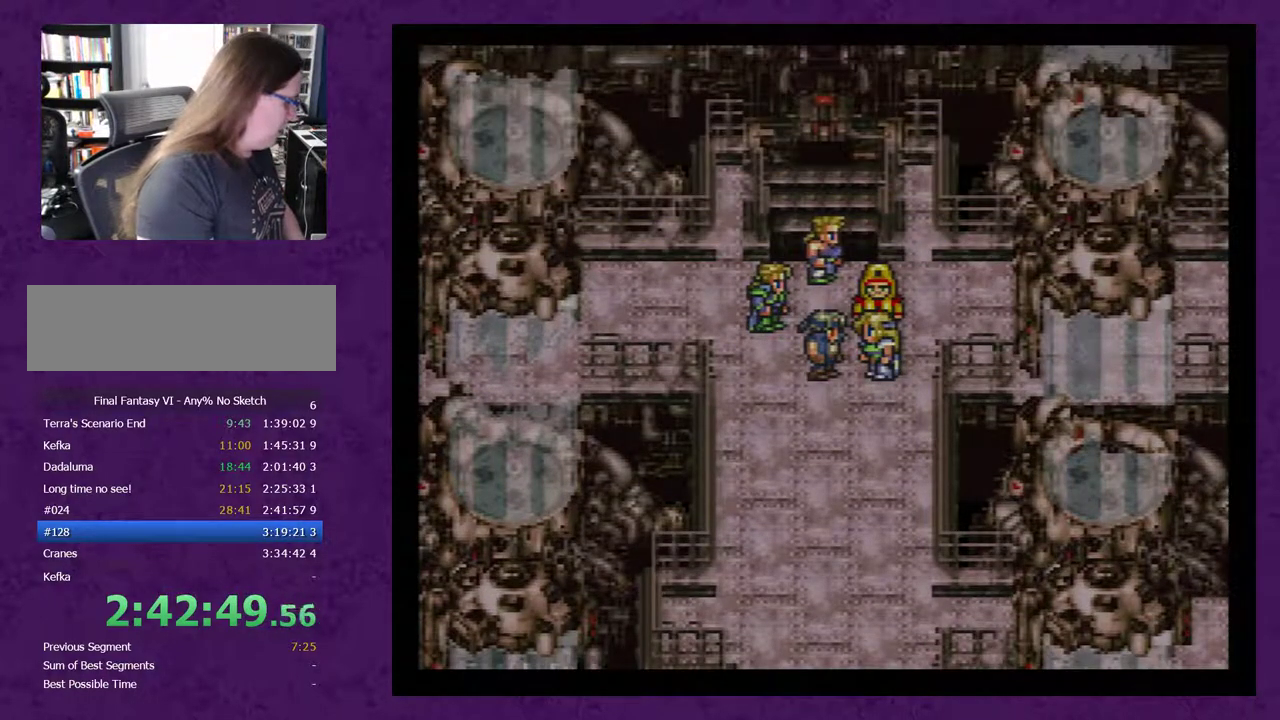
{"buttons": [], "events": [[83, "A", "down"], [183, "A", "up"], [233, "A", "down"], [333, "A", "up"], [400, "A", "down"], [483, "A", "up"]]}
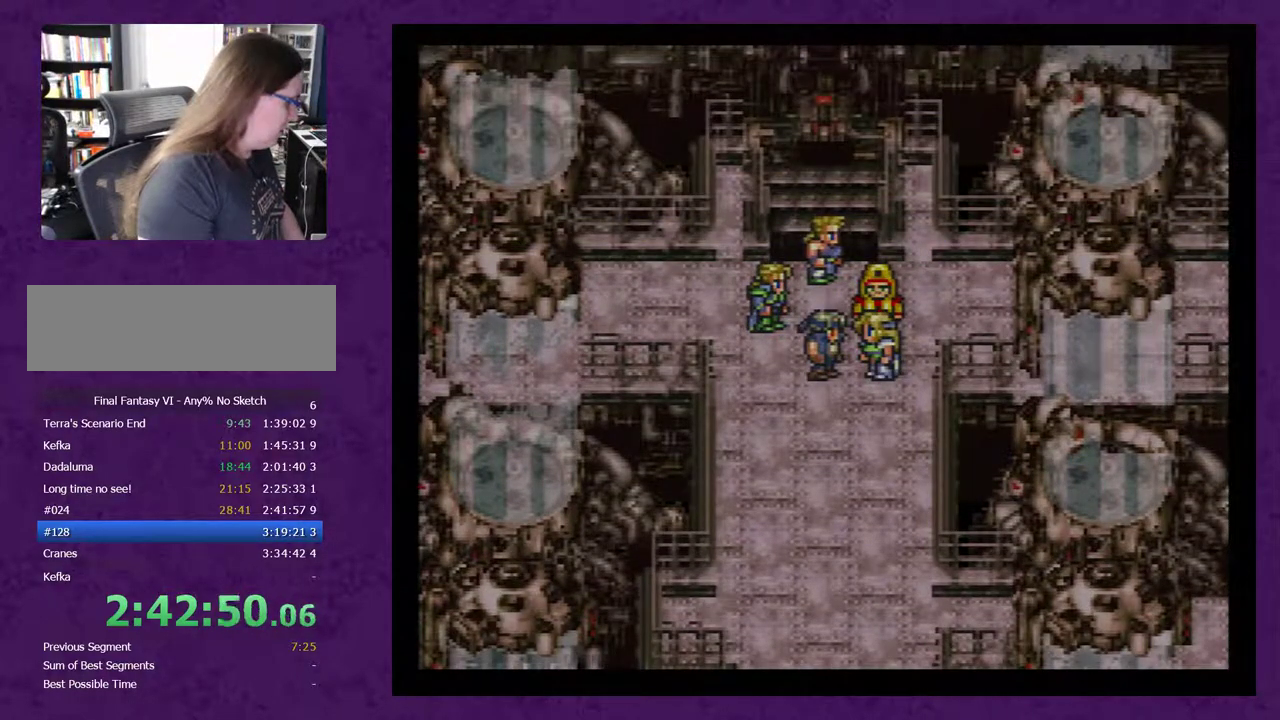
{"buttons": ["A"], "events": [[83, "A", "down"], [183, "A", "up"], [233, "A", "down"], [367, "A", "up"], [433, "A", "down"]]}
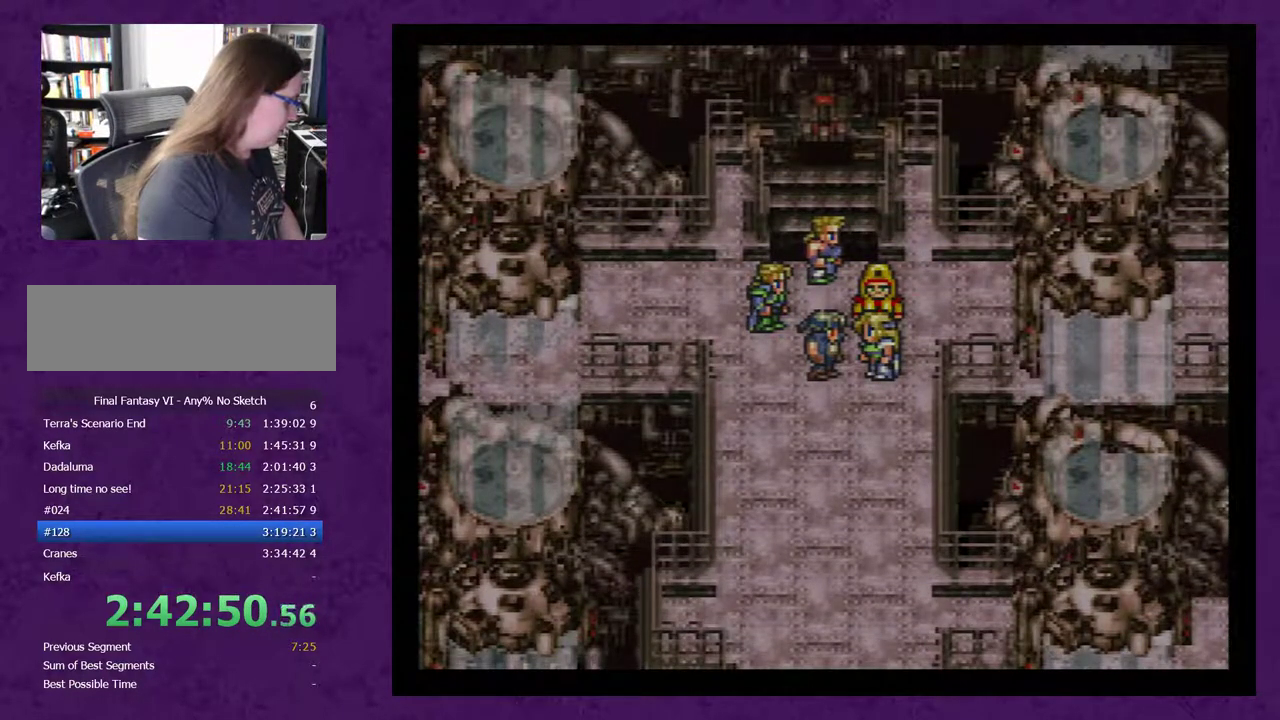
{"buttons": [], "events": [[17, "A", "up"], [117, "A", "down"], [217, "A", "up"], [267, "A", "down"], [367, "A", "up"]]}
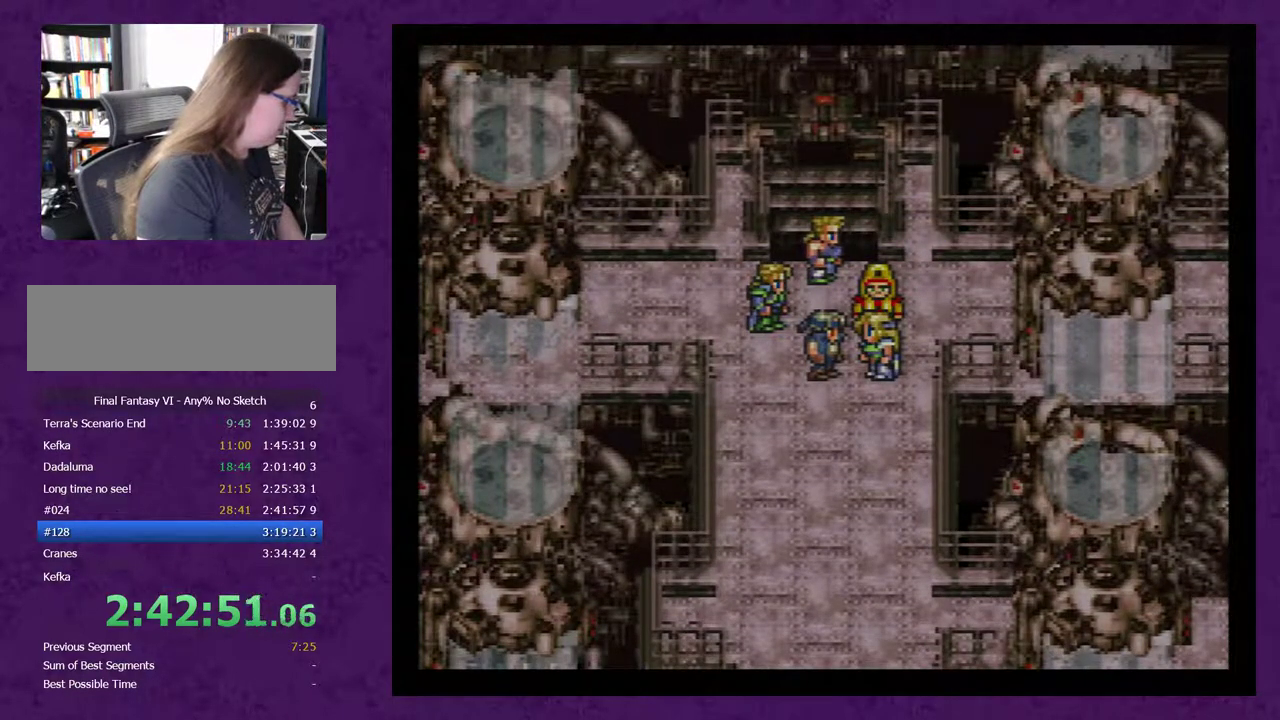
{"buttons": [], "events": [[83, "A", "down"], [183, "A", "up"], [233, "A", "down"], [300, "A", "up"], [400, "A", "down"], [483, "A", "up"]]}
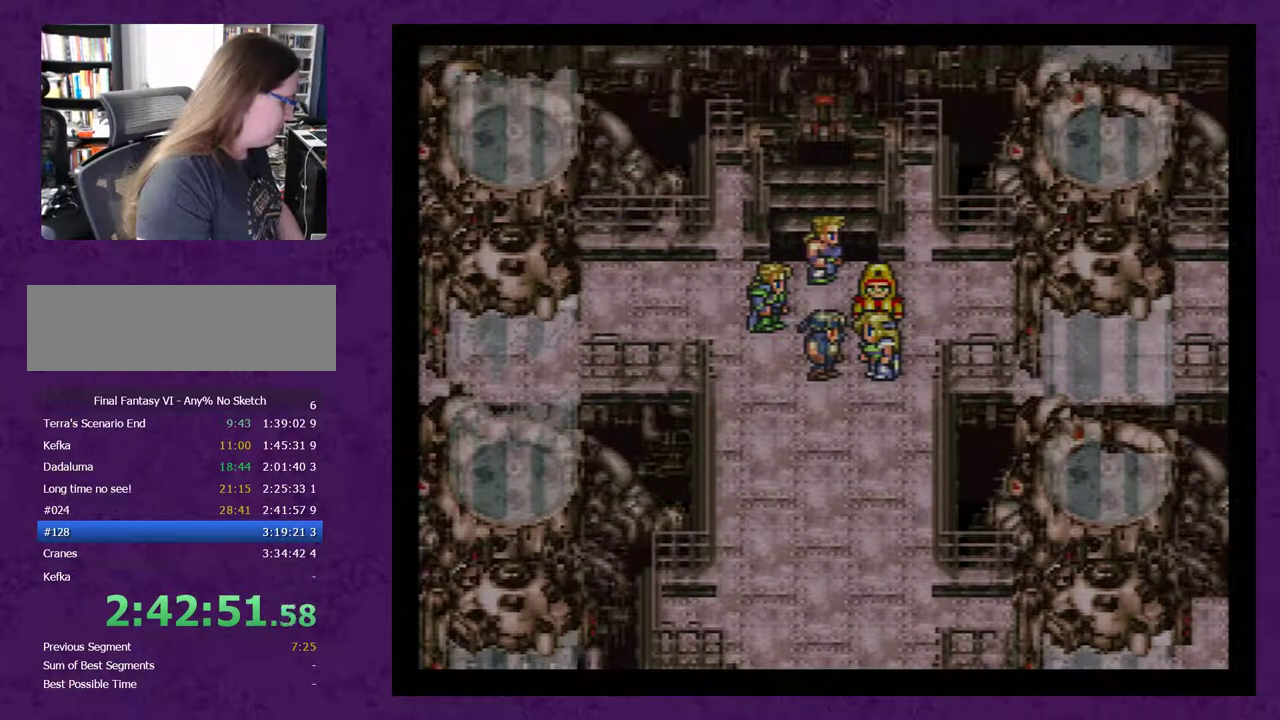
{"buttons": ["A"], "events": [[50, "A", "down"], [150, "A", "up"], [217, "A", "down"], [267, "A", "up"], [367, "A", "down"], [433, "A", "up"], [483, "A", "down"]]}
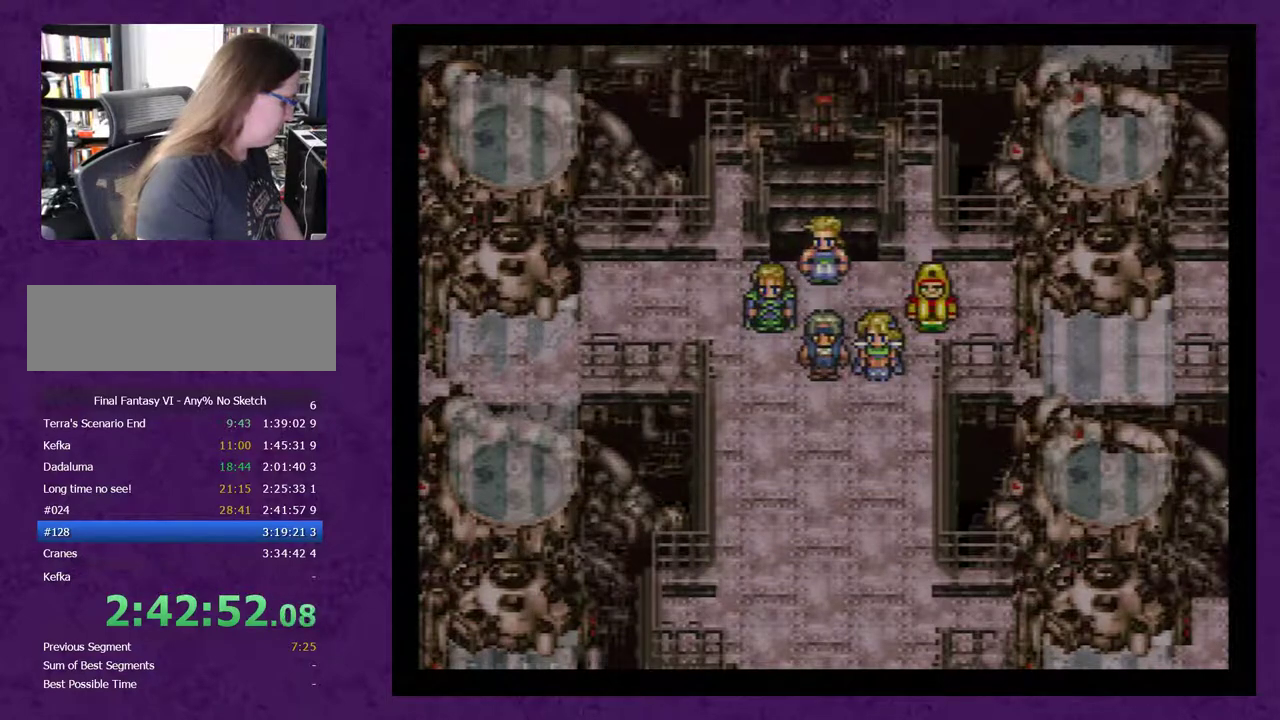
{"buttons": ["A"], "events": [[83, "A", "up"], [150, "A", "down"], [233, "A", "up"], [300, "A", "down"], [400, "A", "up"], [450, "A", "down"]]}
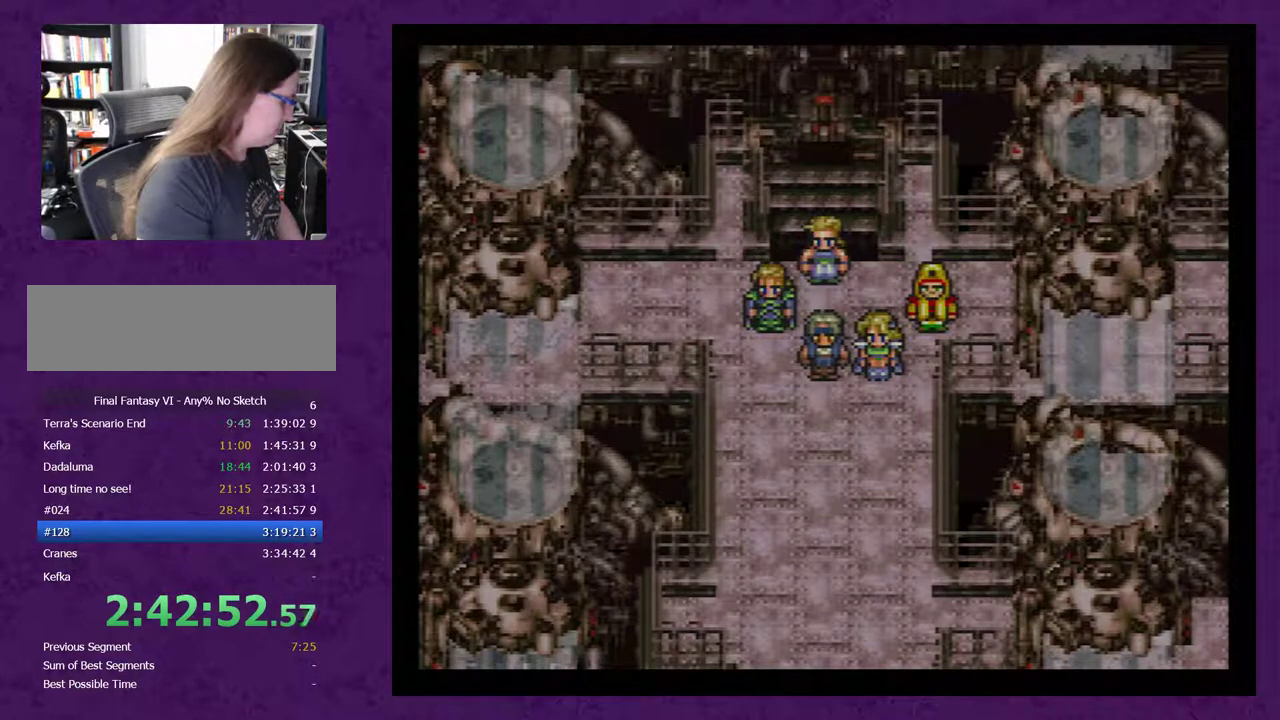
{"buttons": ["A"], "events": [[50, "A", "up"], [117, "A", "down"], [200, "A", "up"], [300, "A", "down"], [400, "A", "up"], [450, "A", "down"]]}
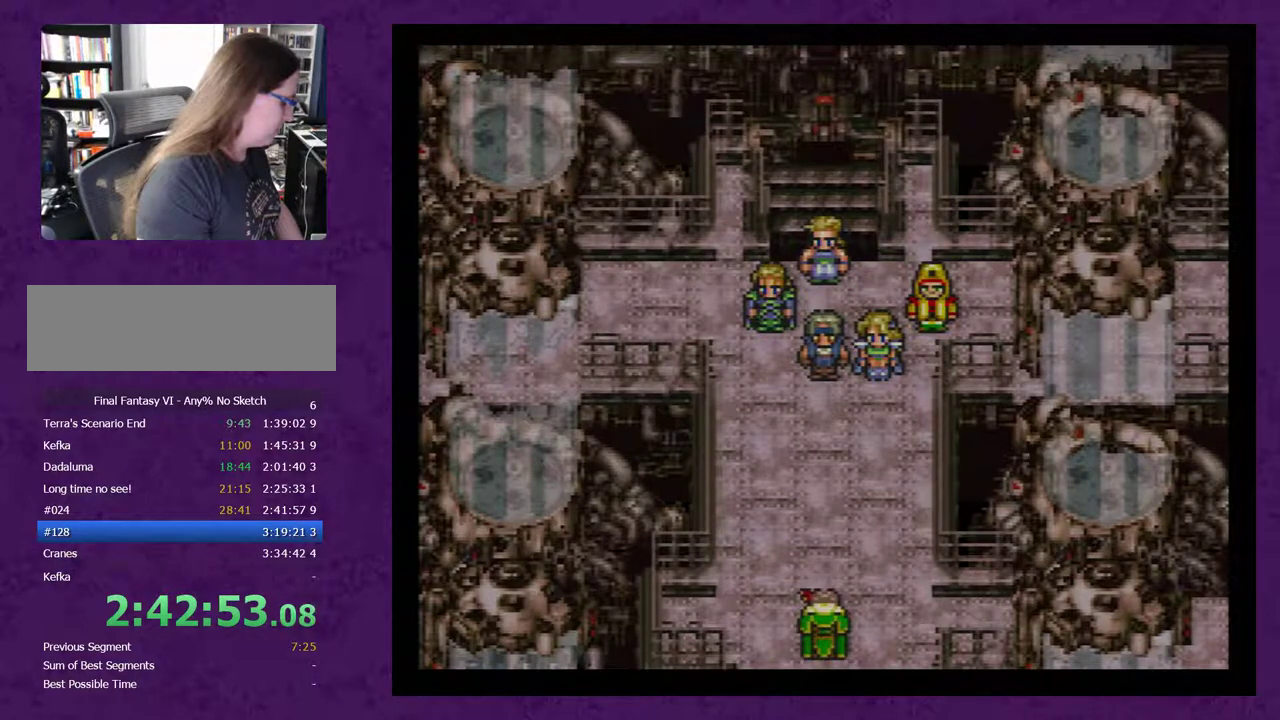
{"buttons": ["A"], "events": [[50, "A", "up"], [150, "A", "down"], [200, "A", "up"], [300, "A", "down"], [400, "A", "up"], [483, "A", "down"]]}
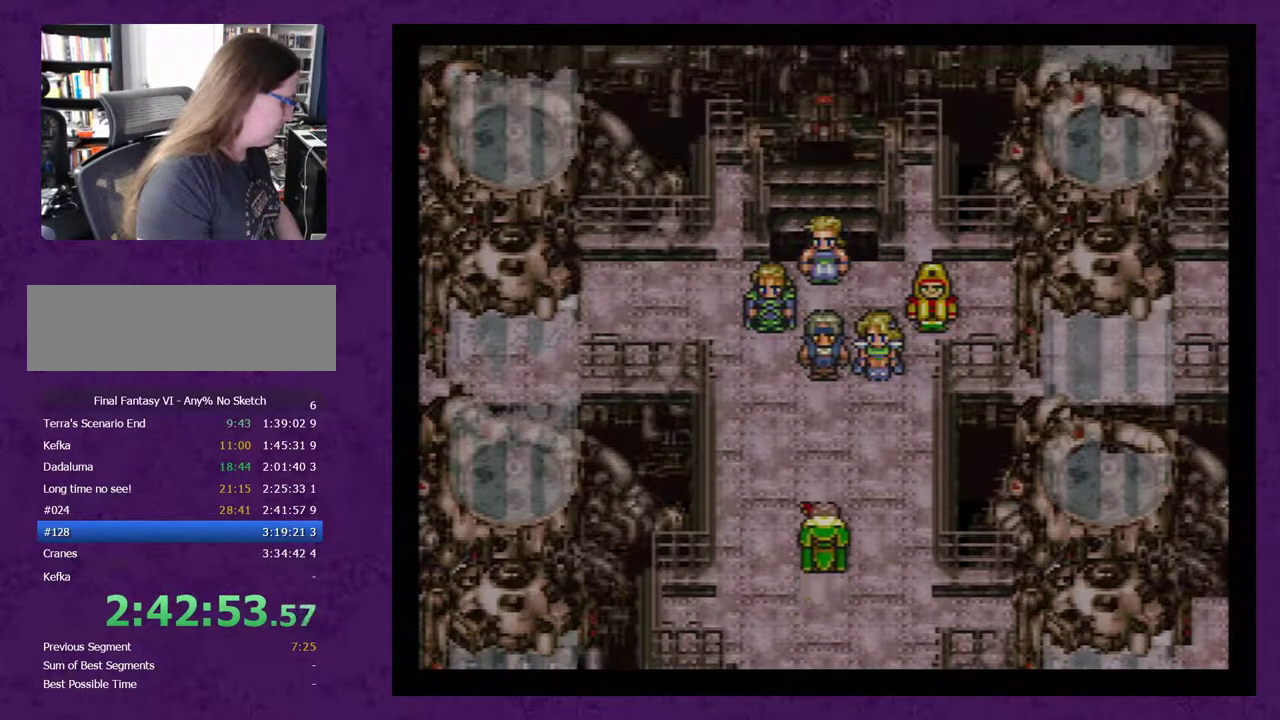
{"buttons": ["A"], "events": [[83, "A", "up"], [133, "A", "down"], [200, "A", "up"], [300, "A", "down"], [383, "A", "up"], [450, "A", "down"]]}
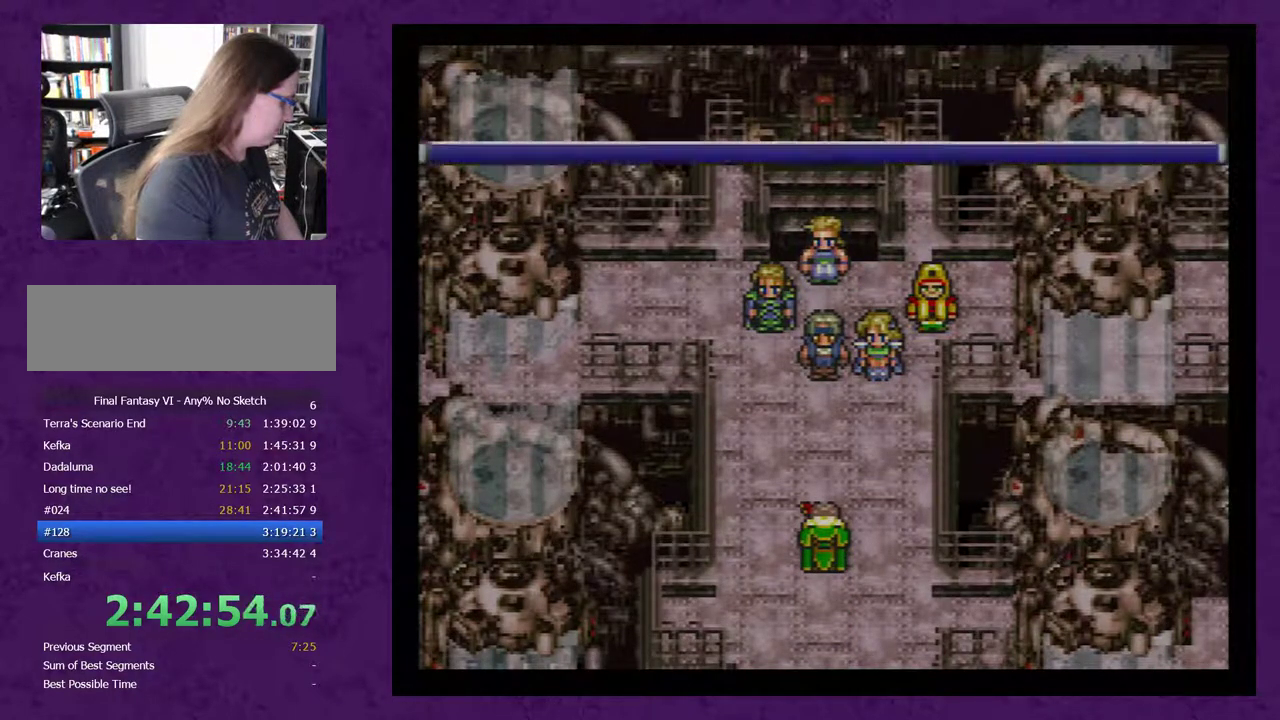
{"buttons": ["A"], "events": [[50, "A", "up"], [100, "A", "down"], [200, "A", "up"], [283, "A", "down"], [350, "A", "up"], [450, "A", "down"]]}
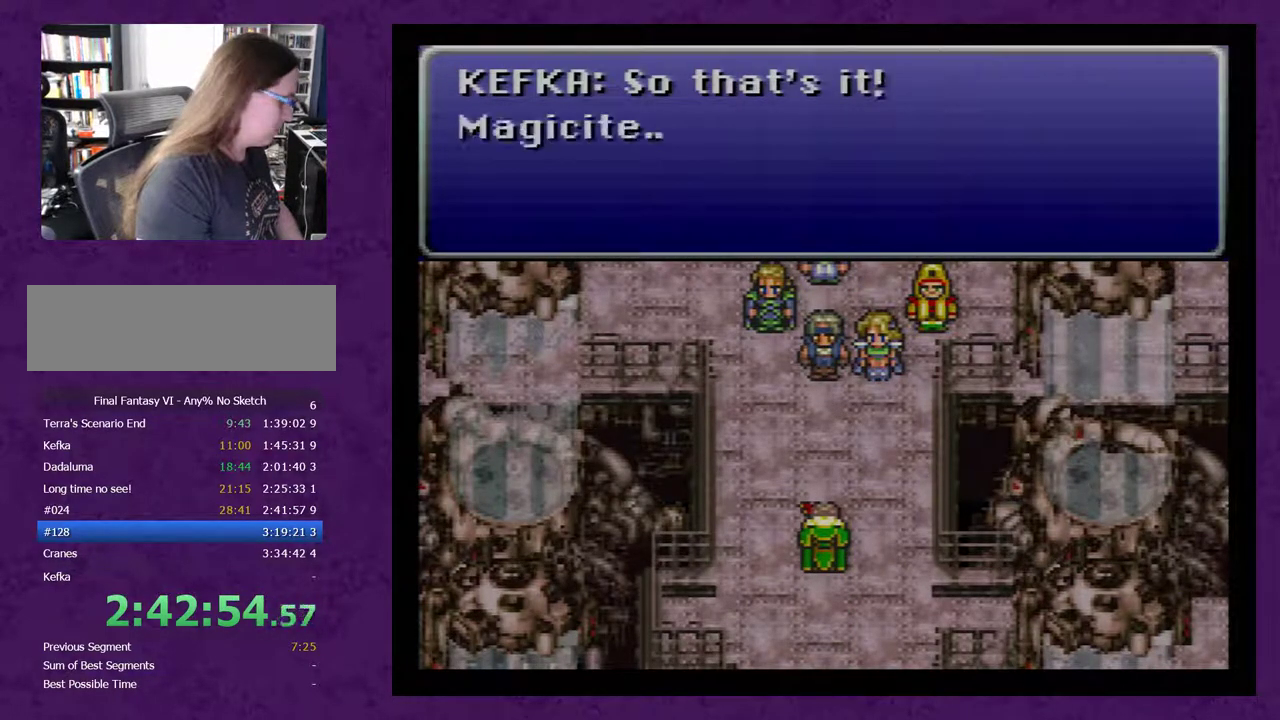
{"buttons": ["A"], "events": [[33, "A", "up"], [100, "A", "down"], [183, "A", "up"], [283, "A", "down"], [383, "A", "up"], [433, "A", "down"]]}
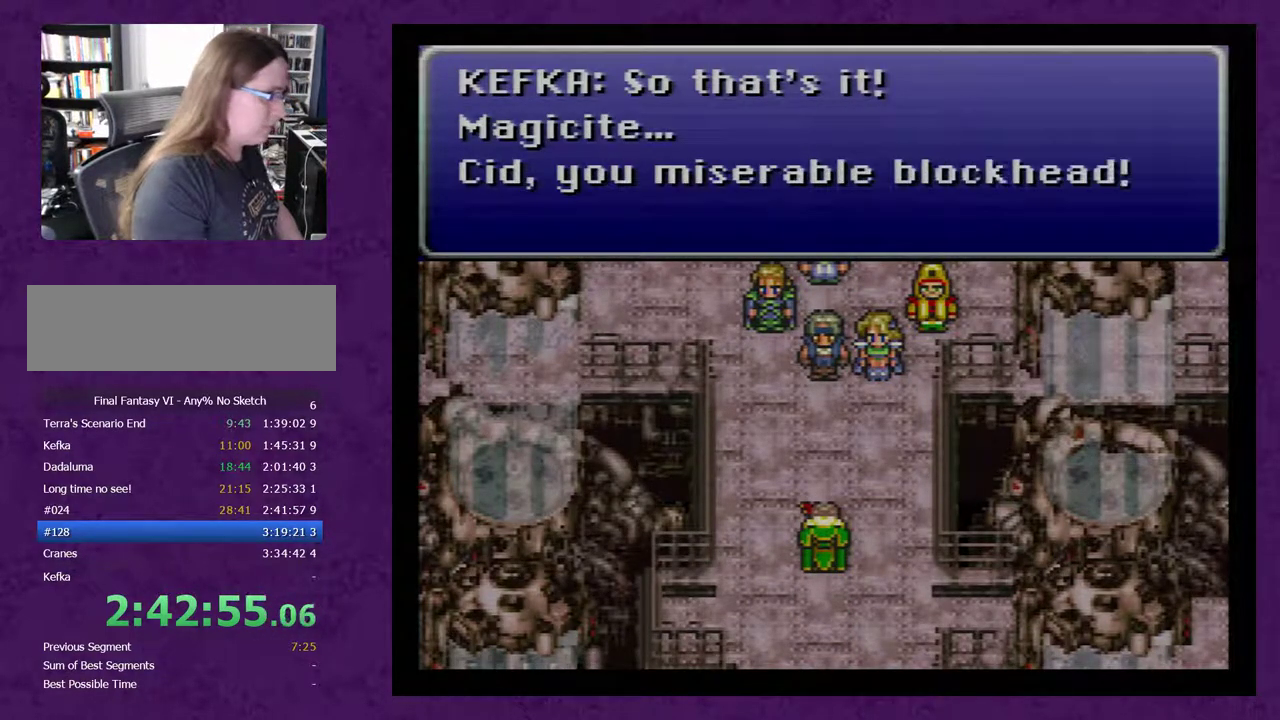
{"buttons": [], "events": [[67, "A", "up"], [117, "A", "down"], [250, "A", "up"], [300, "A", "down"], [433, "A", "up"]]}
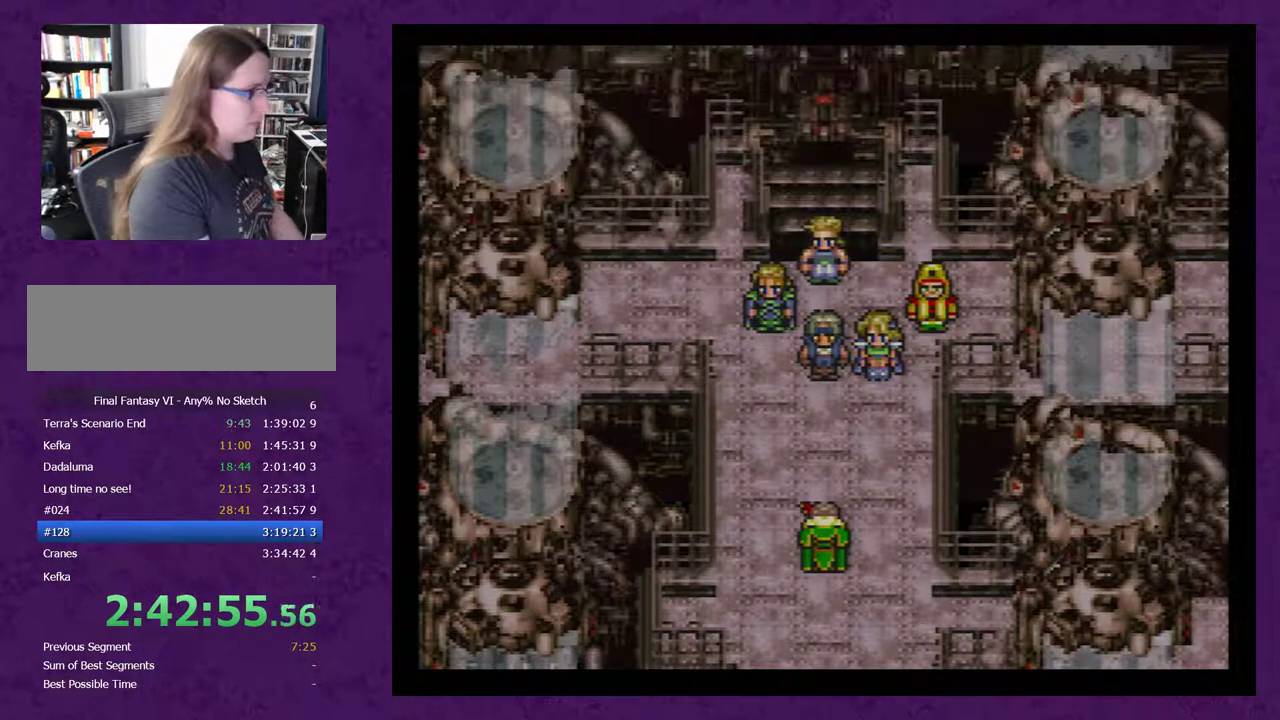
{"buttons": [], "events": [[17, "A", "down"], [300, "A", "up"], [367, "A", "down"], [483, "A", "up"]]}
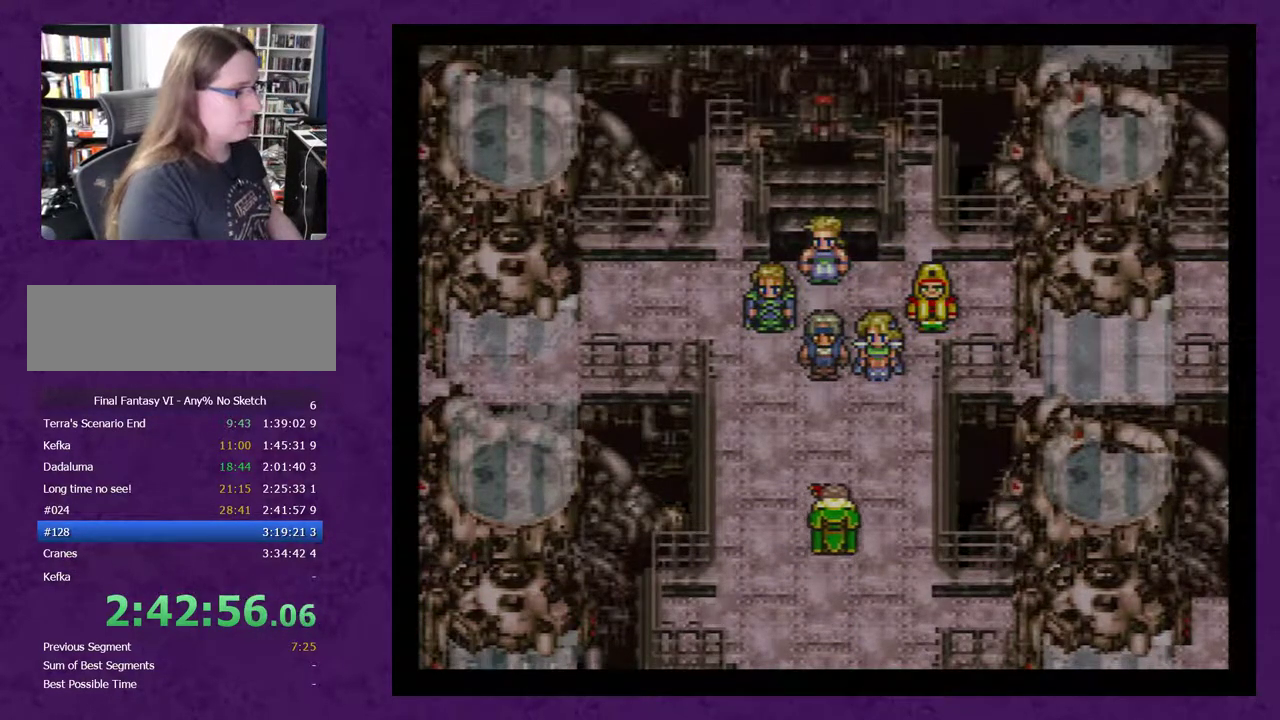
{"buttons": ["A"], "events": [[50, "A", "down"], [150, "A", "up"], [267, "A", "down"], [383, "A", "up"], [450, "A", "down"]]}
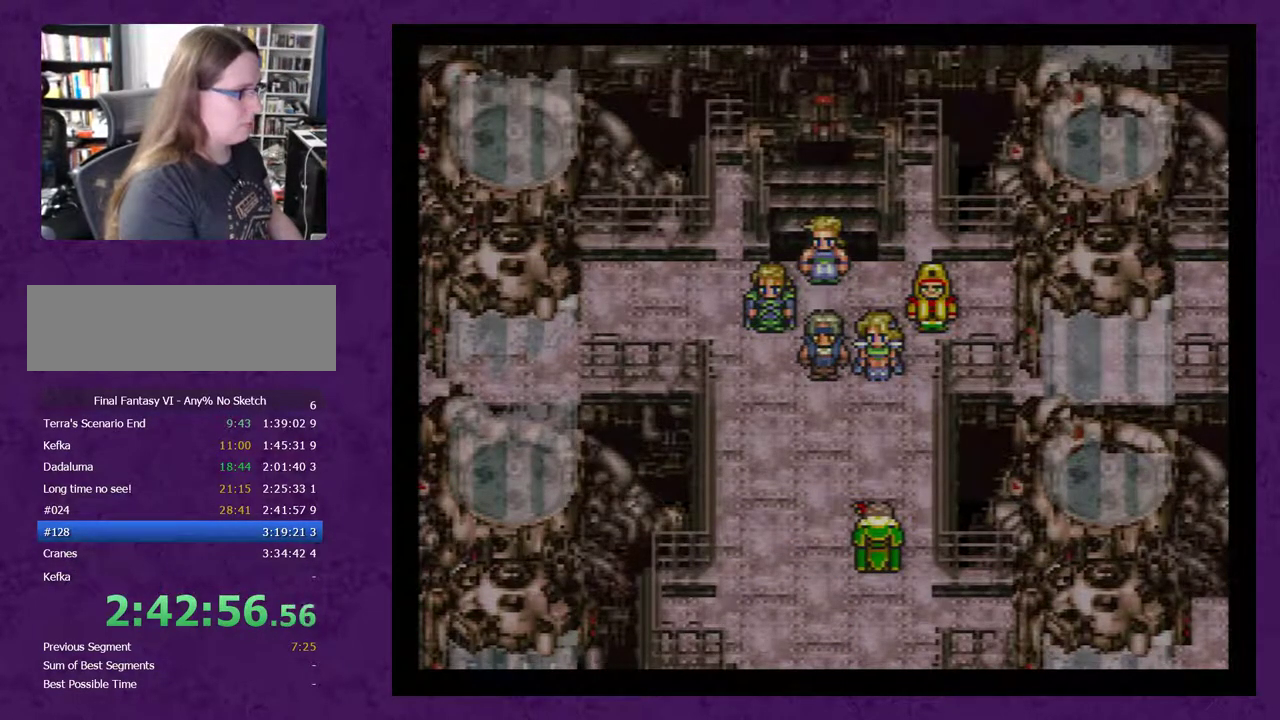
{"buttons": [], "events": [[67, "A", "up"], [200, "A", "down"], [283, "A", "up"], [383, "A", "down"], [483, "A", "up"]]}
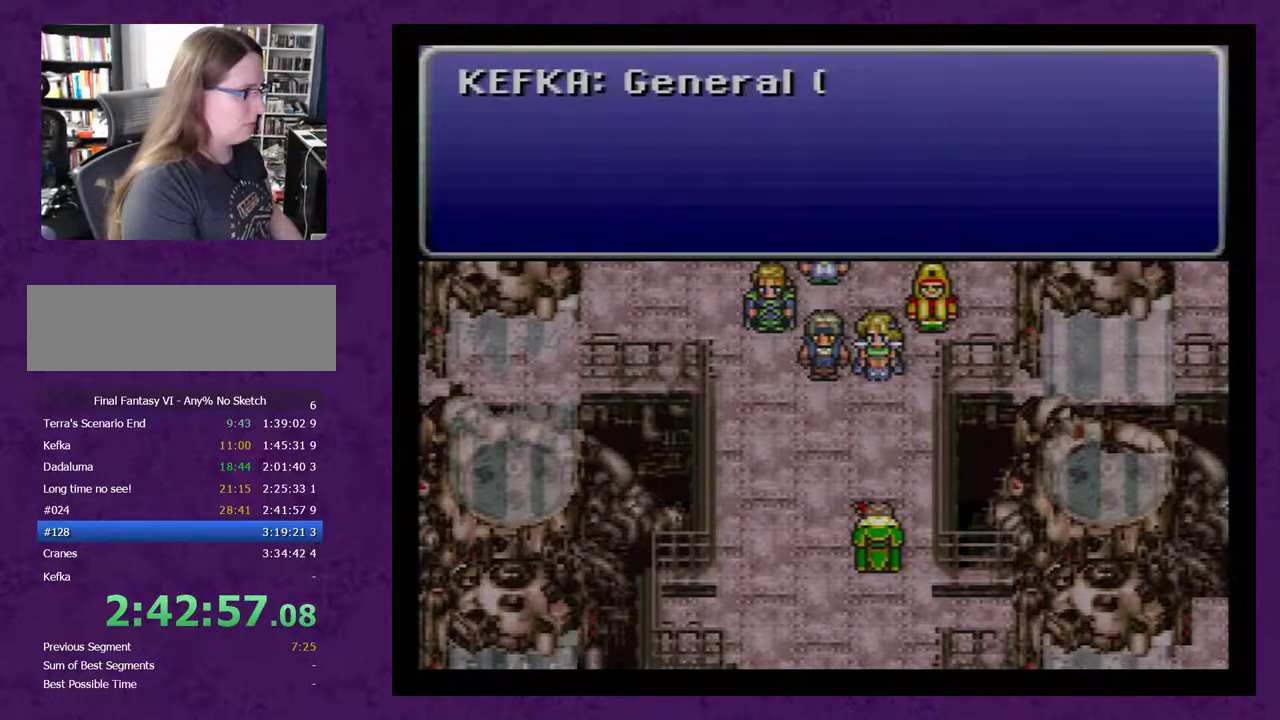
{"buttons": [], "events": [[100, "A", "down"], [167, "A", "up"], [217, "A", "down"], [350, "A", "up"], [400, "A", "down"], [500, "A", "up"]]}
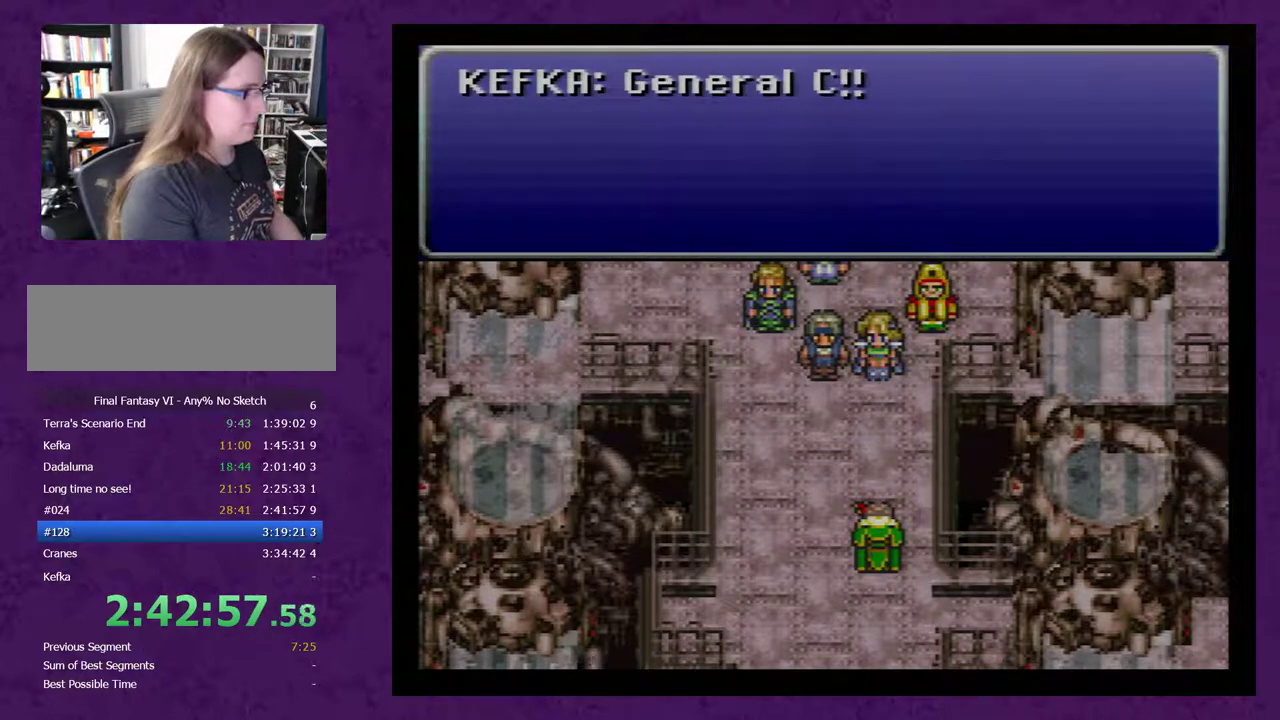
{"buttons": [], "events": [[100, "A", "down"], [183, "A", "up"], [367, "A", "down"], [467, "A", "up"]]}
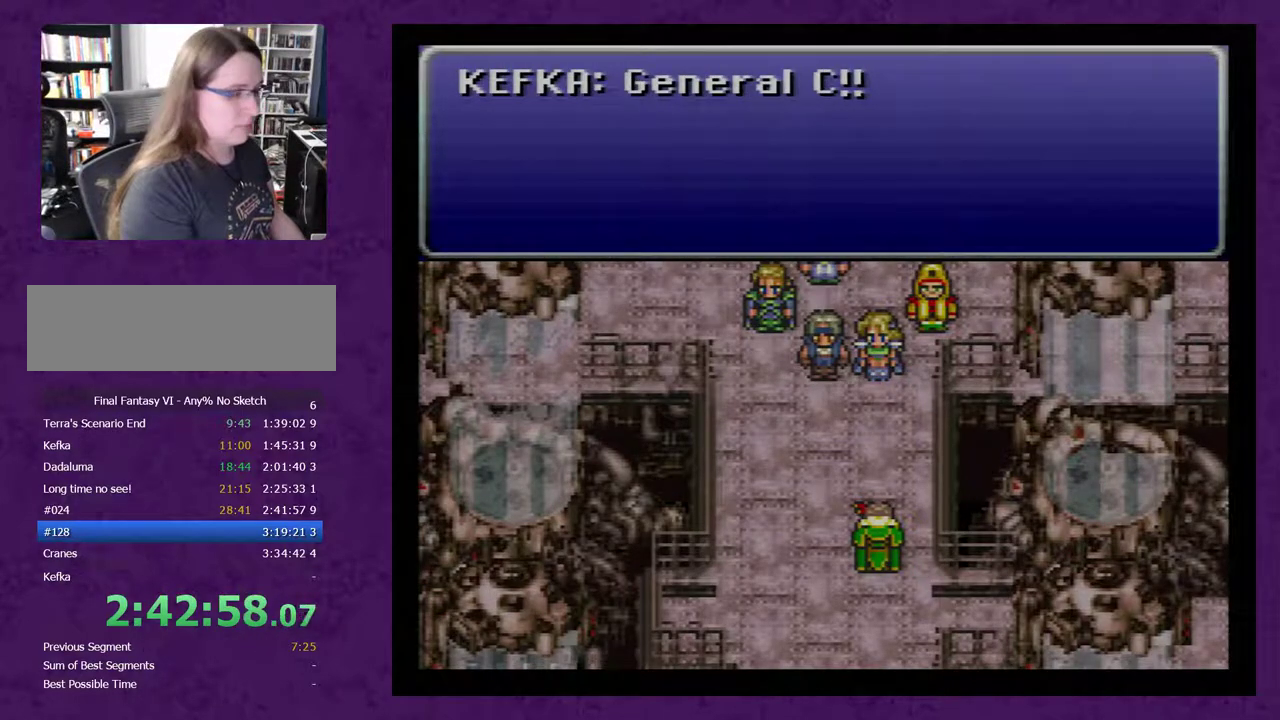
{"buttons": ["A"], "events": [[150, "A", "down"], [250, "A", "up"], [300, "A", "down"], [400, "A", "up"], [467, "A", "down"]]}
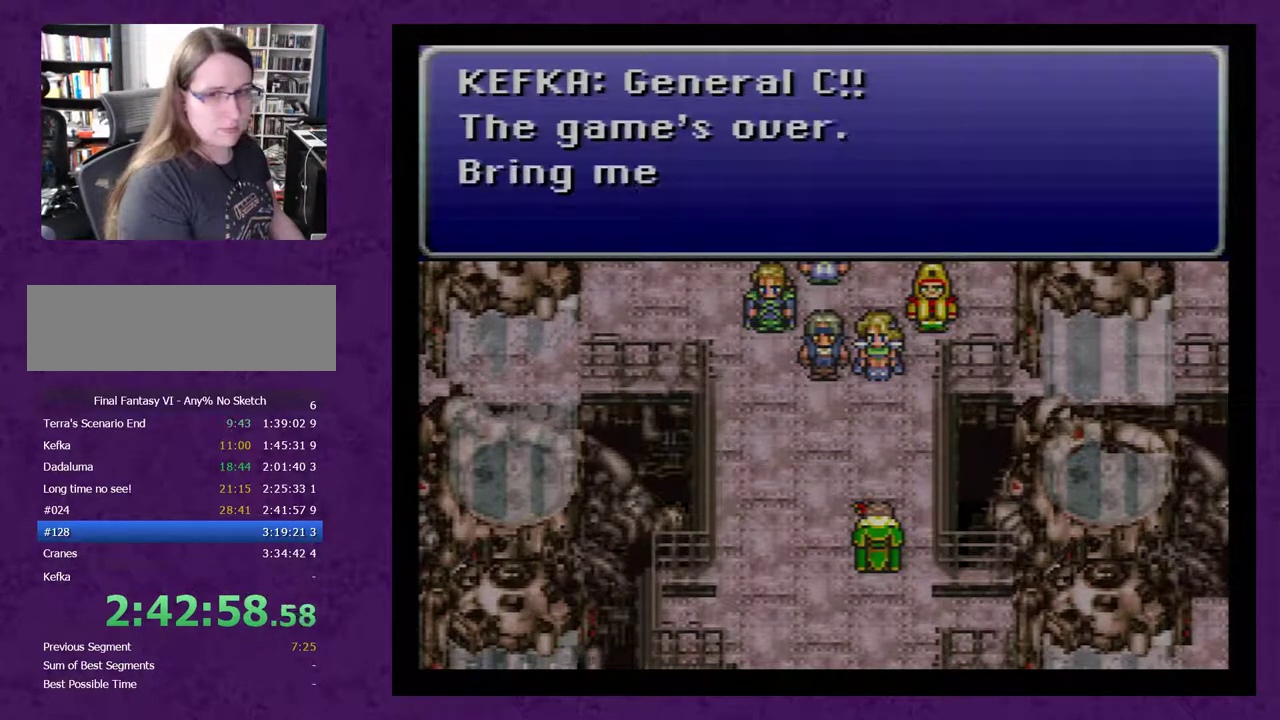
{"buttons": ["A"], "events": [[17, "A", "up"], [83, "A", "down"], [267, "A", "up"], [367, "A", "down"], [433, "A", "up"], [500, "A", "down"]]}
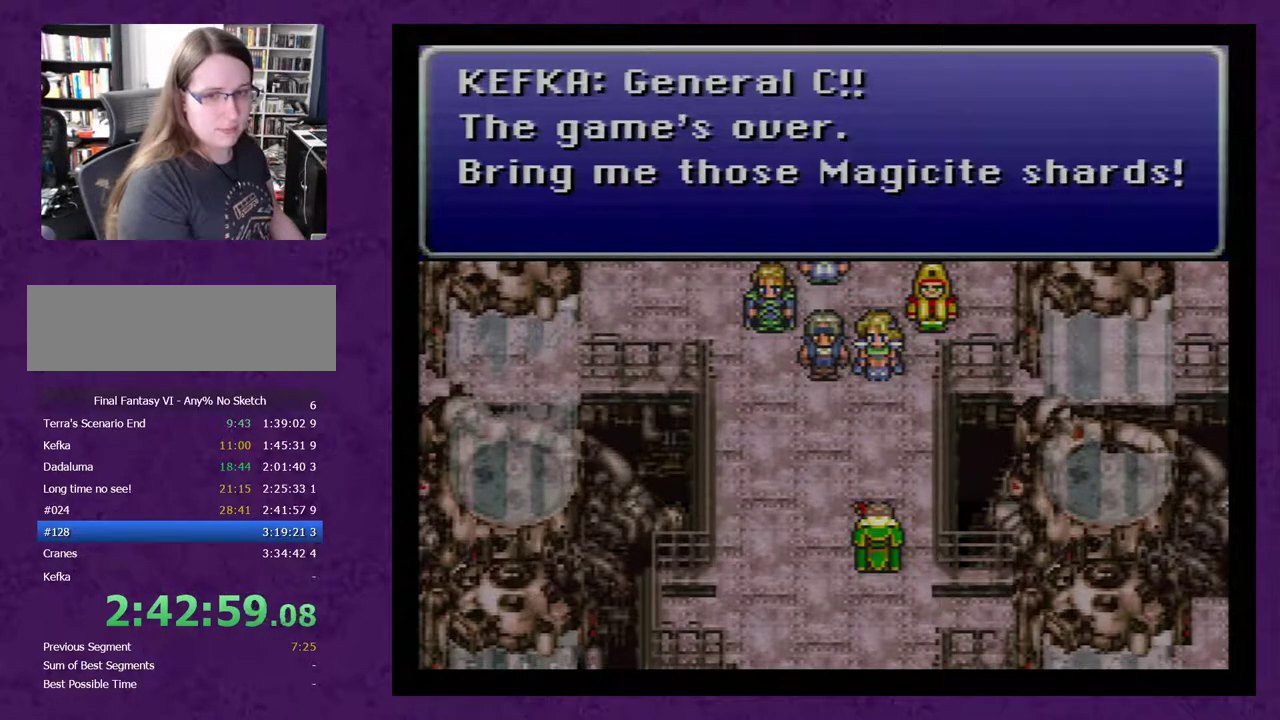
{"buttons": ["A"], "events": [[117, "A", "up"], [183, "A", "down"], [233, "A", "up"], [333, "A", "down"], [400, "A", "up"], [467, "A", "down"]]}